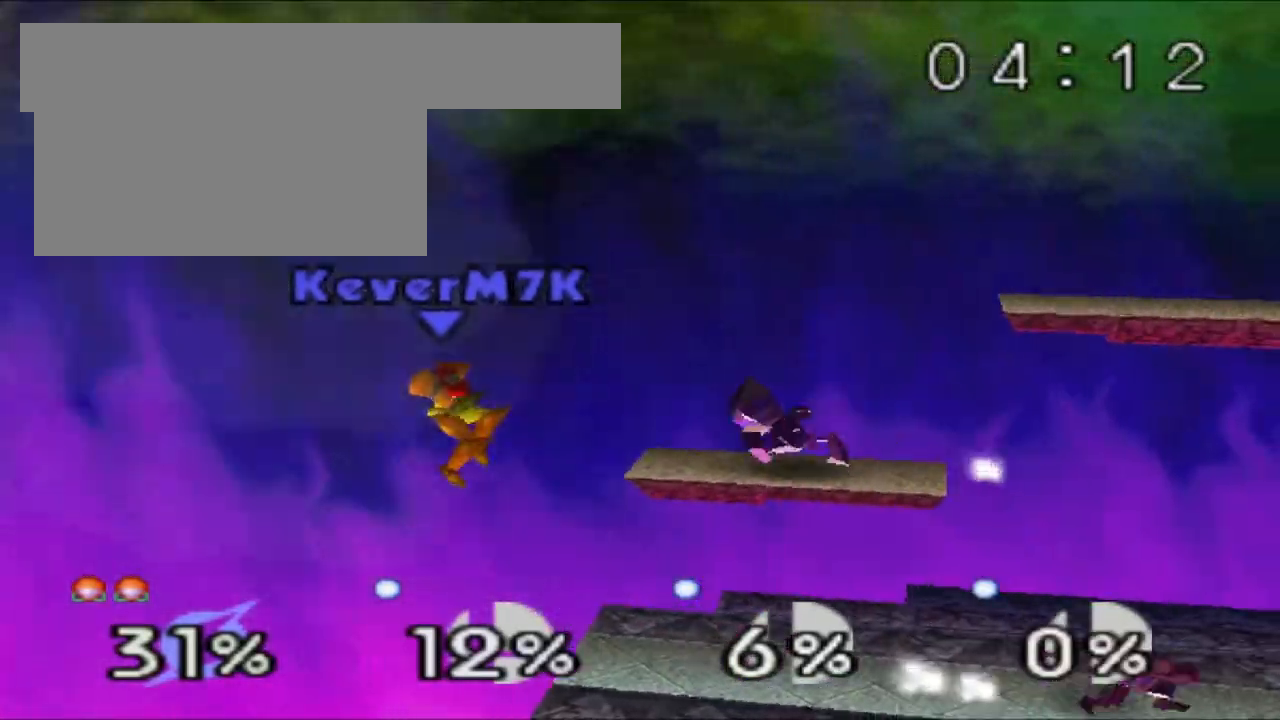
Gameplay with a controller (Nintendo layout); each line is a JSON object with the inputs held at the frame after it. "events" lists button and stick changes between this image and that frame as [ms after this image, input, new state], when the widget could be followed in between. Not read: L3 R3.
{"buttons": [], "left_stick": "center", "events": []}
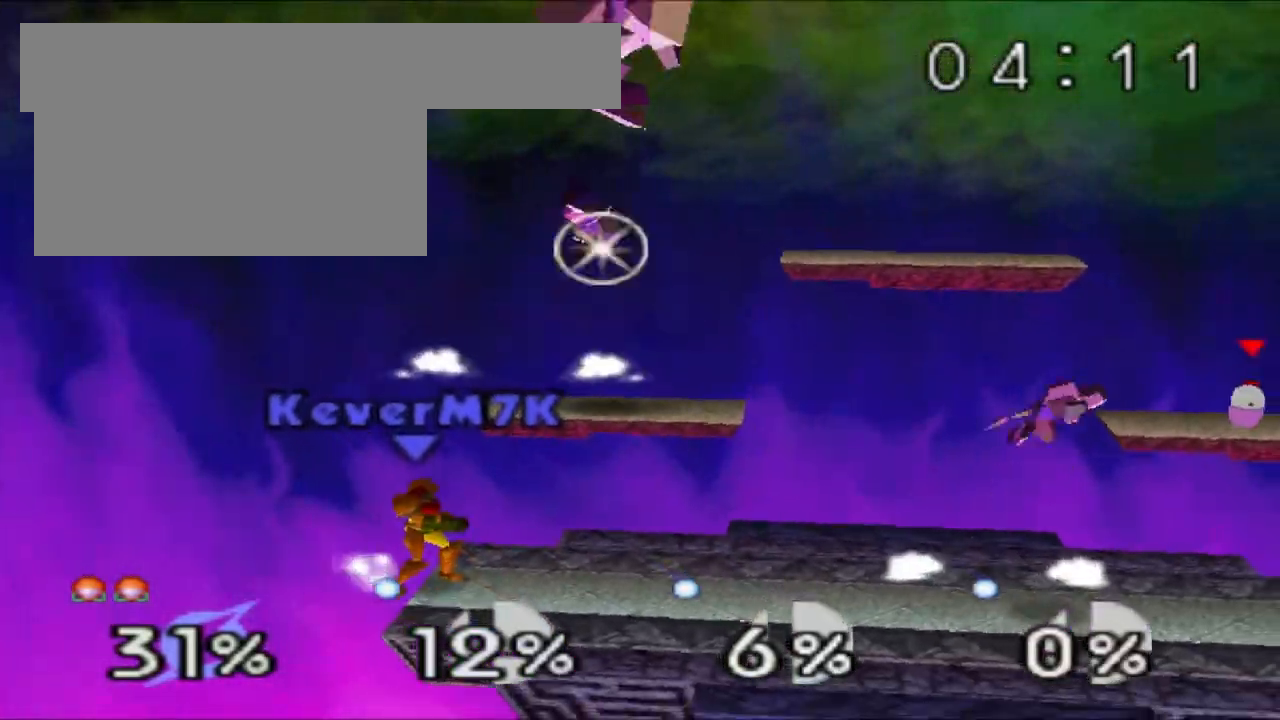
{"buttons": [], "left_stick": "center", "events": [[417, "C_RIGHT", "down"], [484, "C_RIGHT", "up"]]}
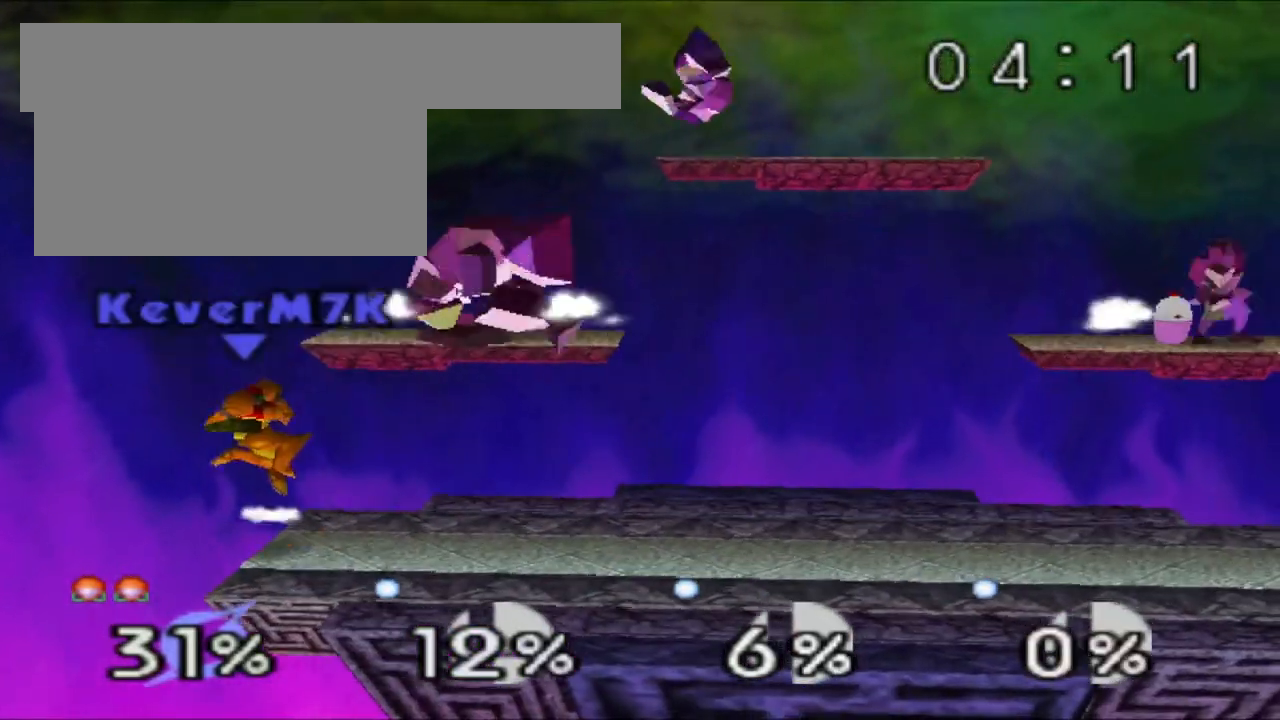
{"buttons": [], "left_stick": "right"}
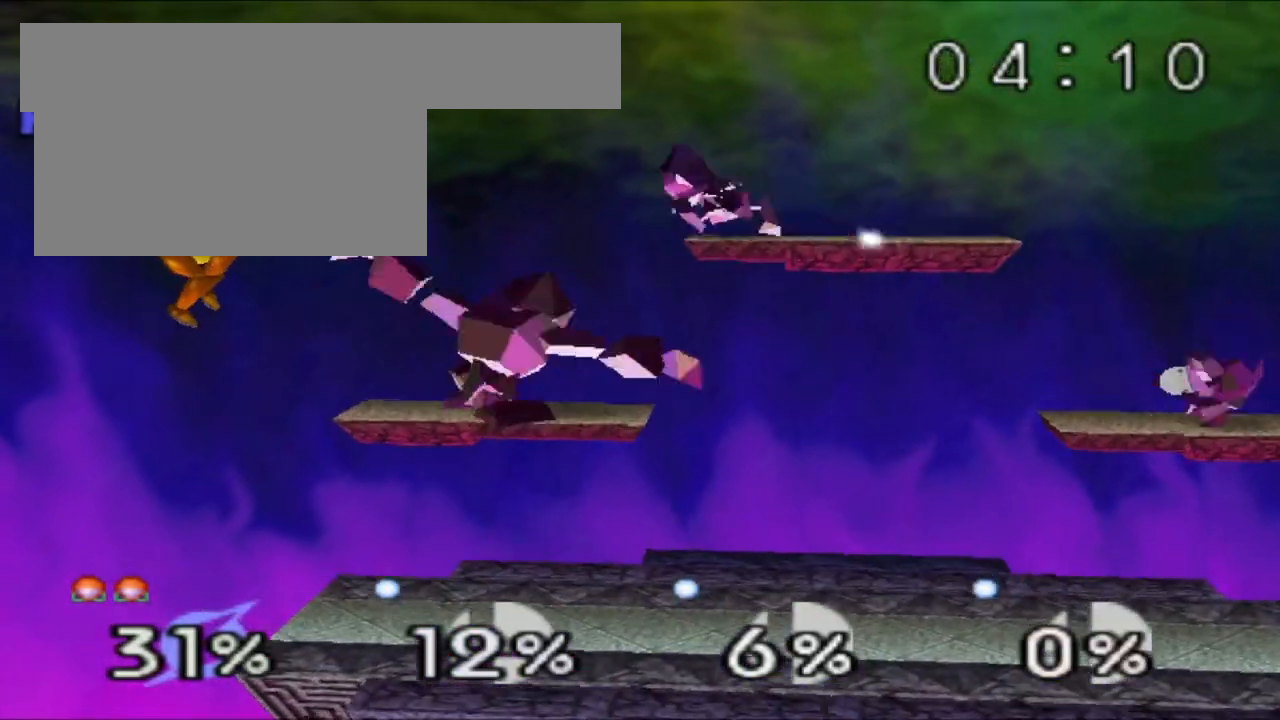
{"buttons": [], "left_stick": "right", "events": [[100, "left_stick", "center"], [167, "left_stick", "down"], [367, "left_stick", "right"]]}
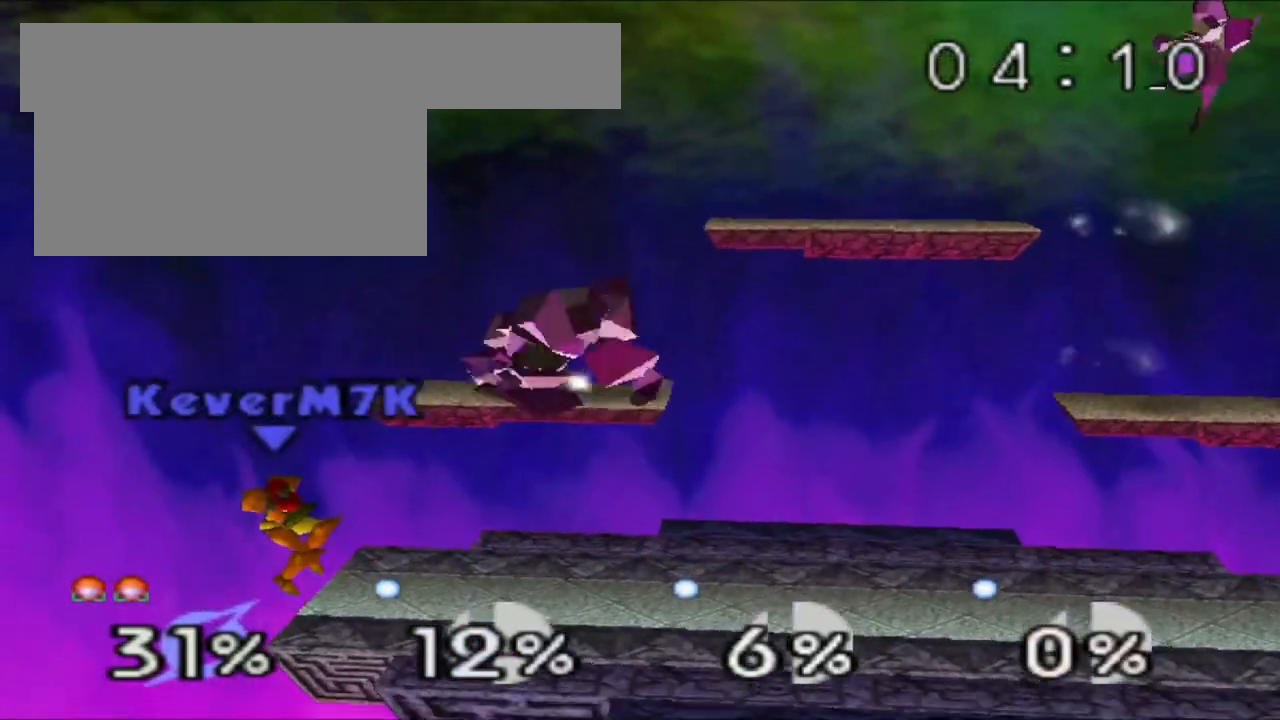
{"buttons": [], "left_stick": "center", "events": [[16, "left_stick", "center"]]}
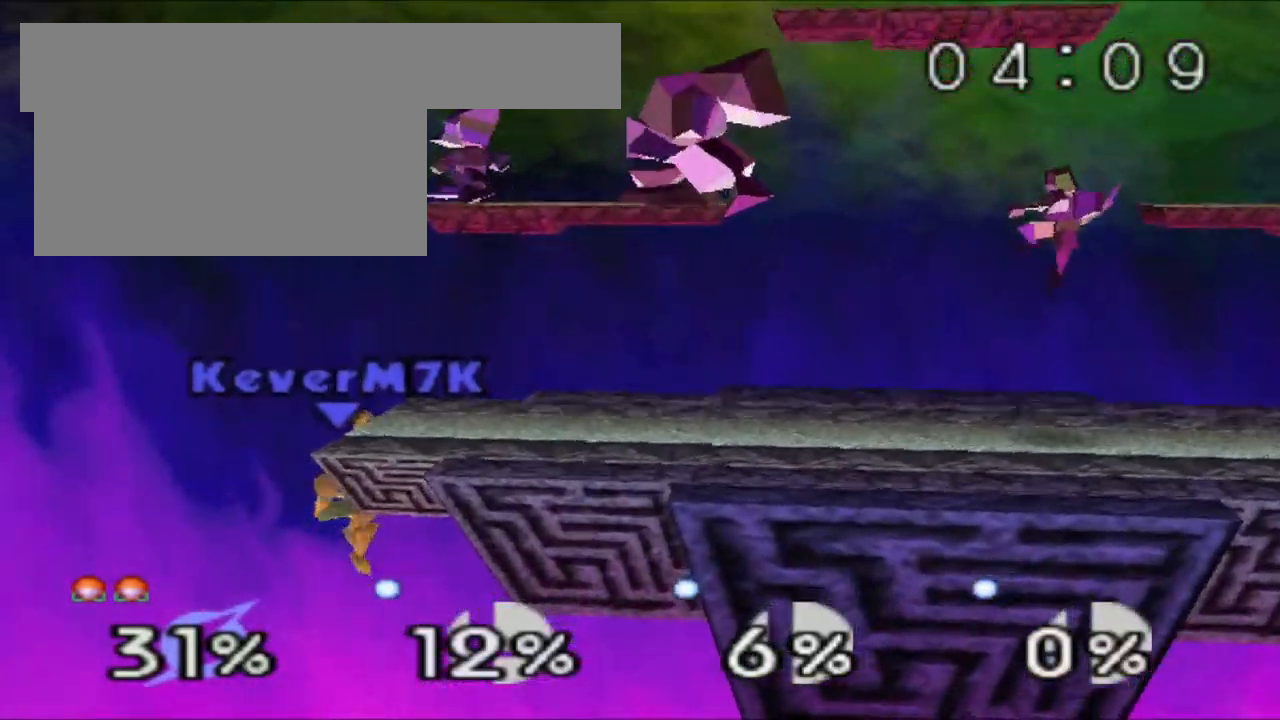
{"buttons": [], "left_stick": "center", "events": []}
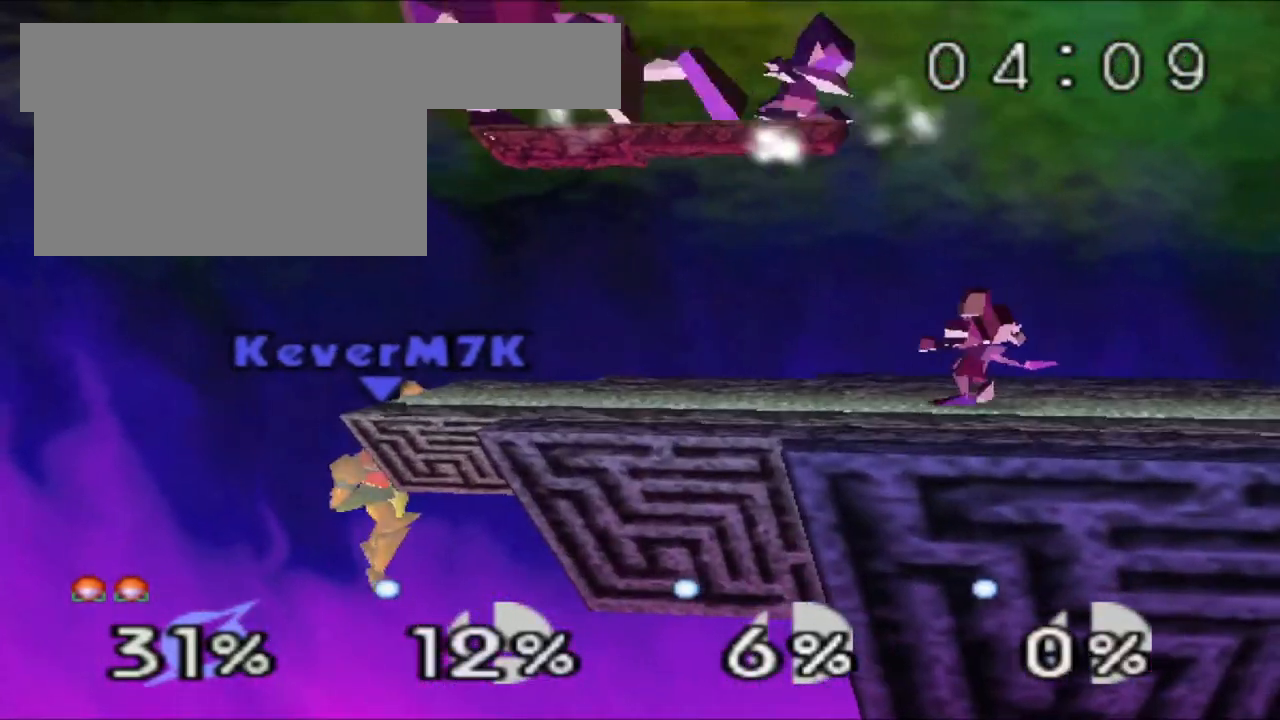
{"buttons": [], "left_stick": "center", "events": []}
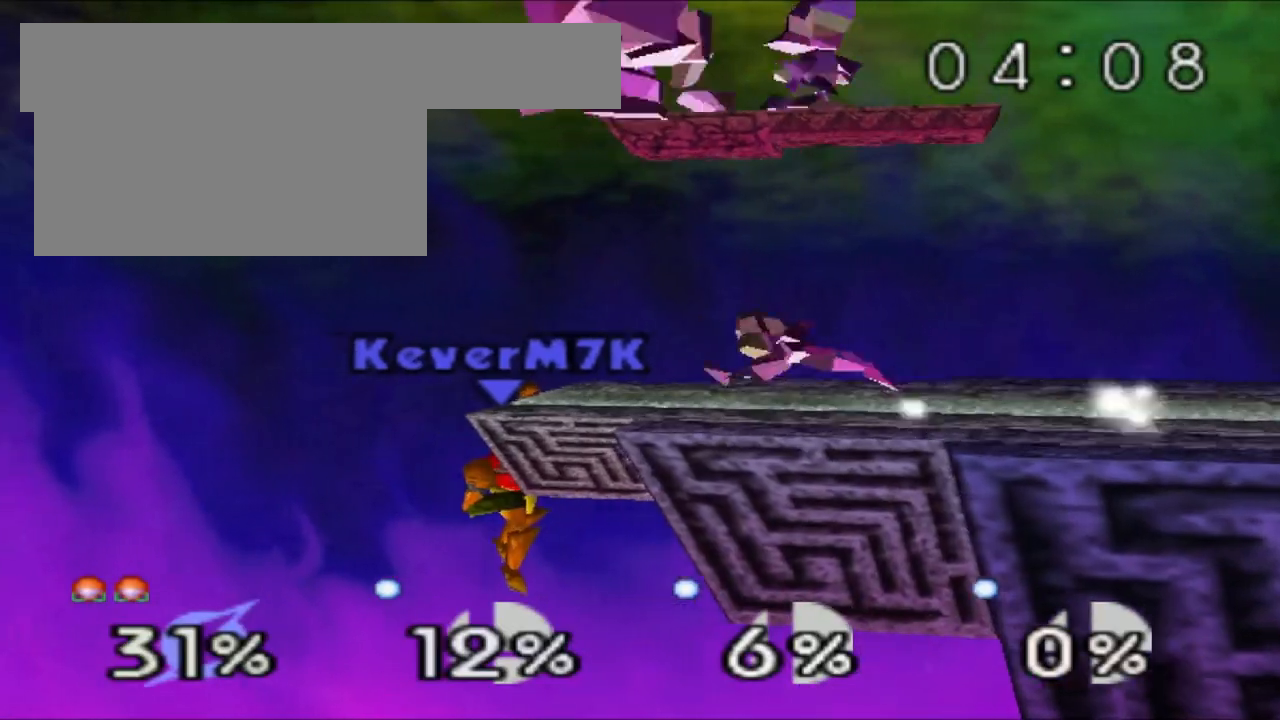
{"buttons": [], "left_stick": "center", "events": [[250, "A", "down"], [351, "A", "up"]]}
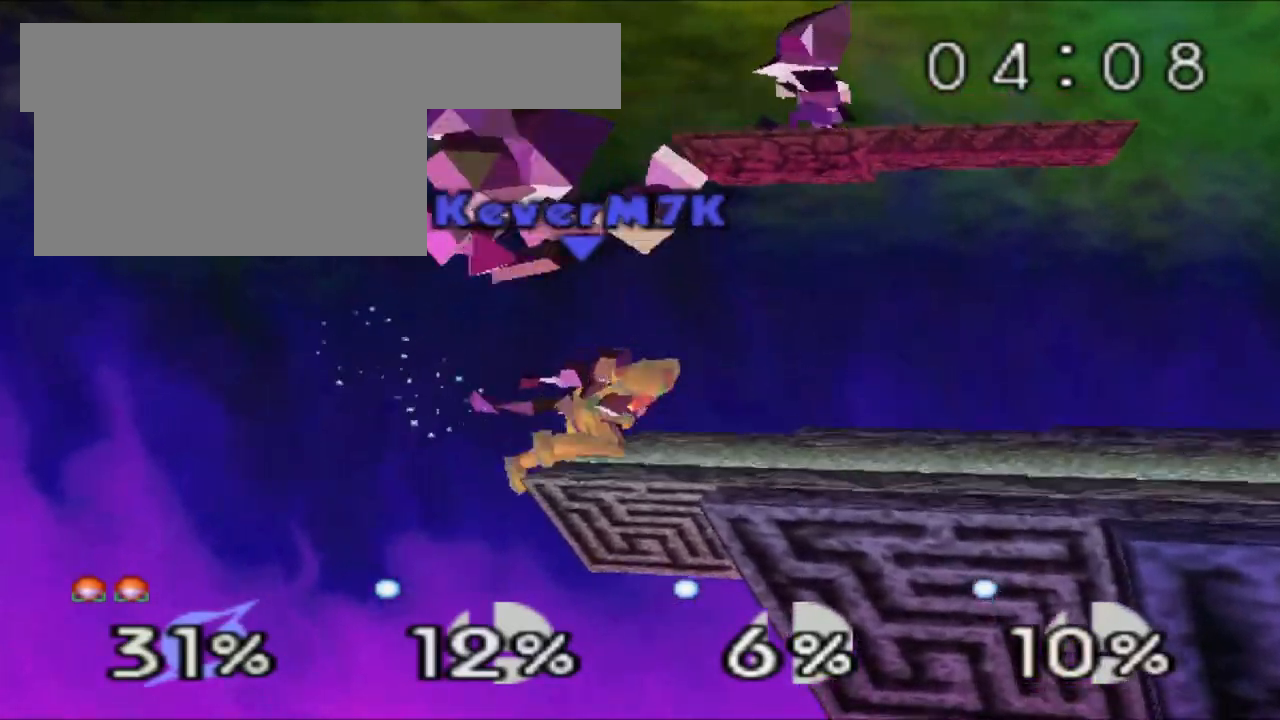
{"buttons": [], "left_stick": "center", "events": []}
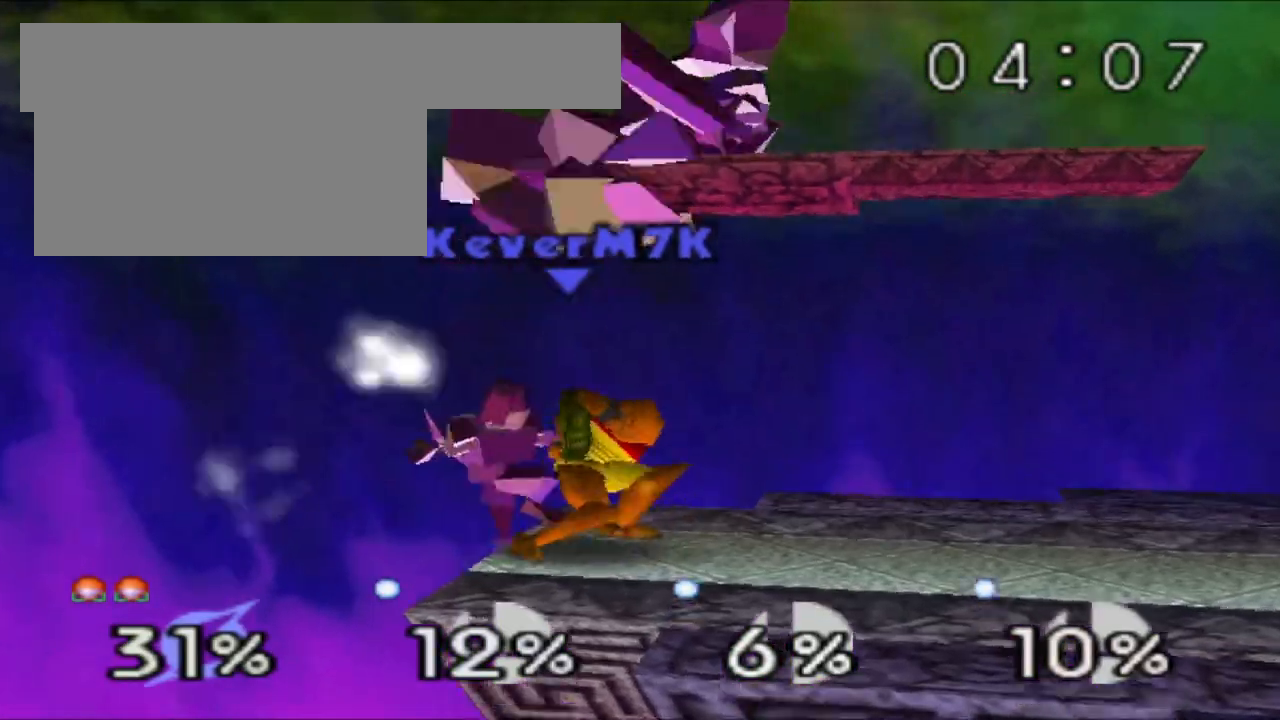
{"buttons": ["Z"], "left_stick": "center", "events": [[16, "Z", "down"]]}
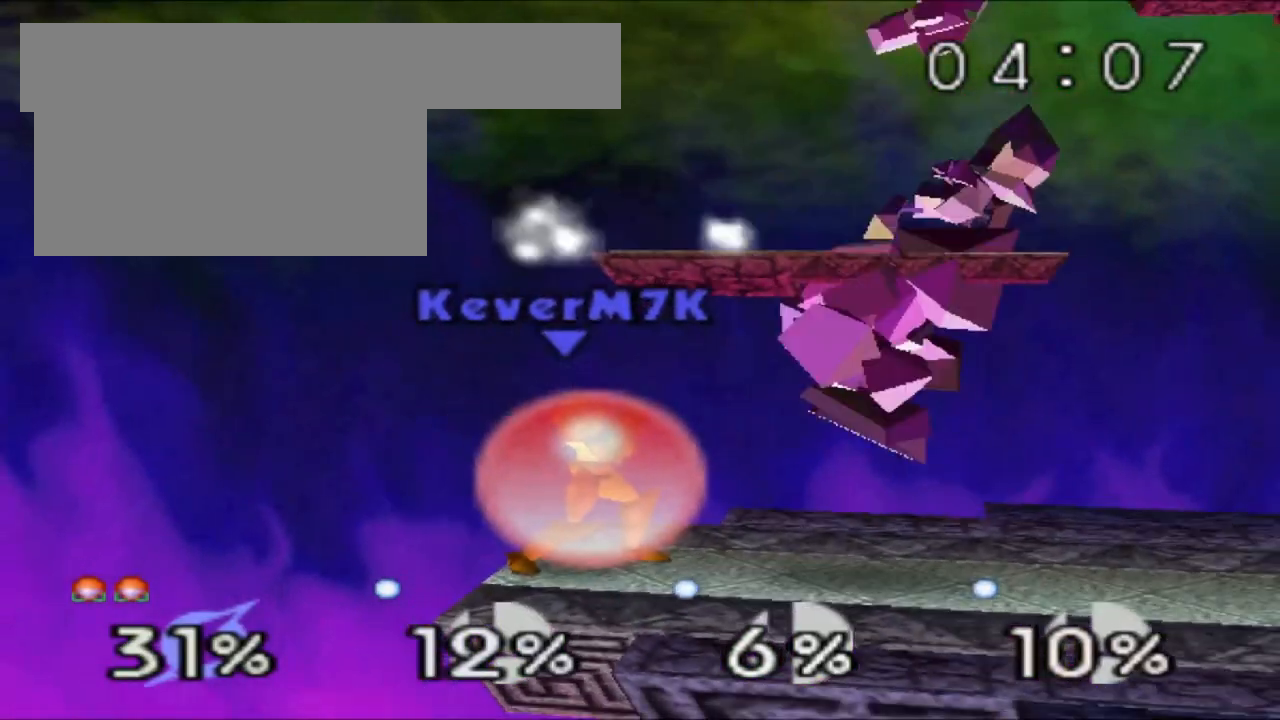
{"buttons": ["Z"], "left_stick": "center", "events": []}
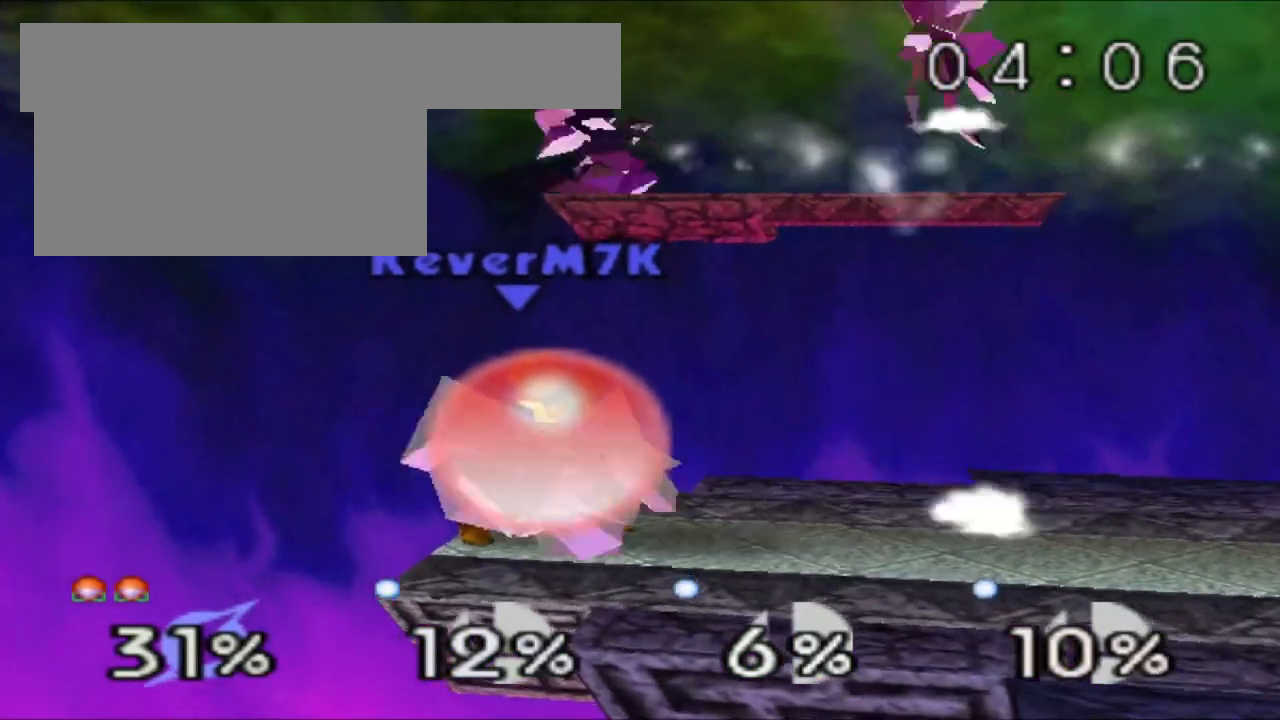
{"buttons": ["Z"], "left_stick": "center", "events": []}
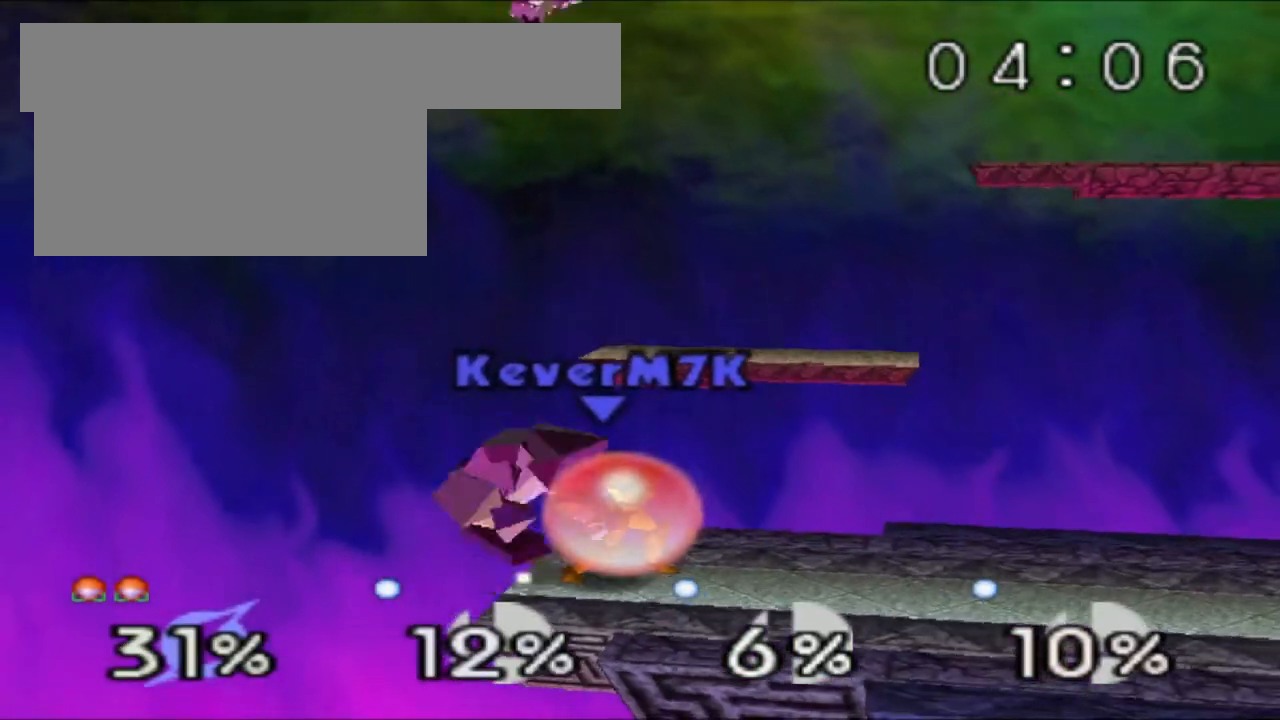
{"buttons": ["Z"], "left_stick": "center", "events": []}
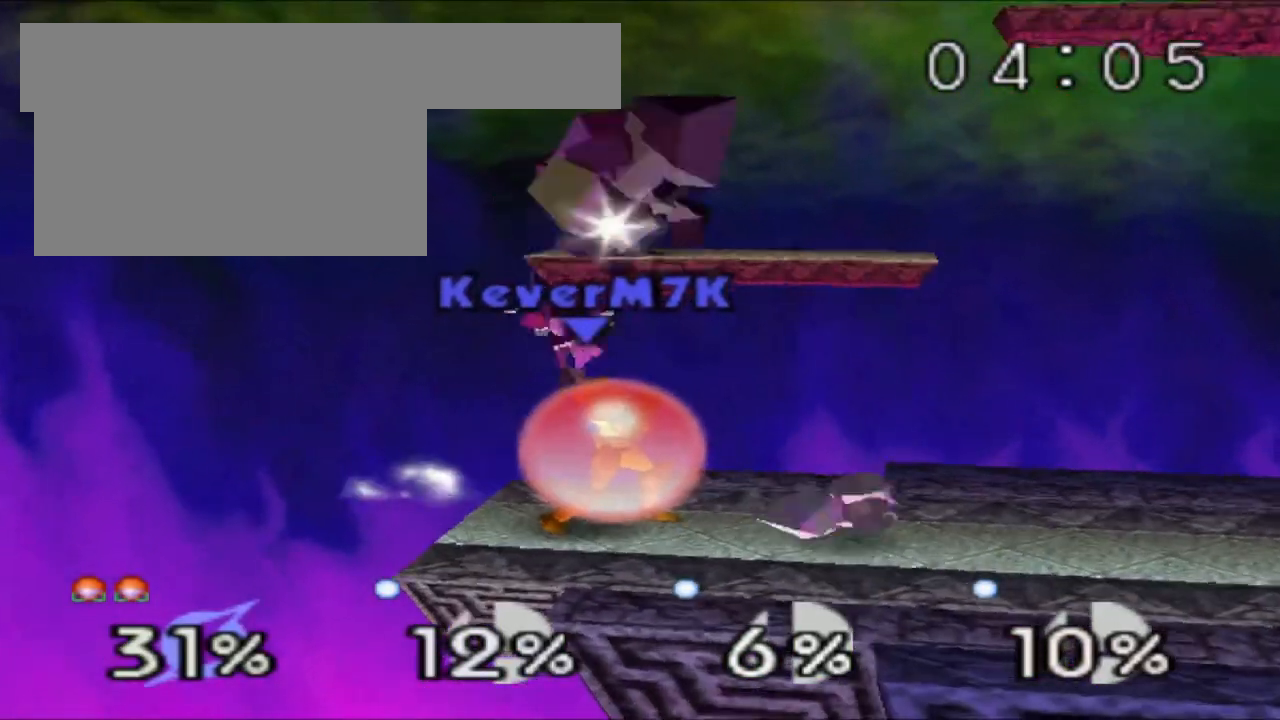
{"buttons": ["Z"], "left_stick": "center", "events": []}
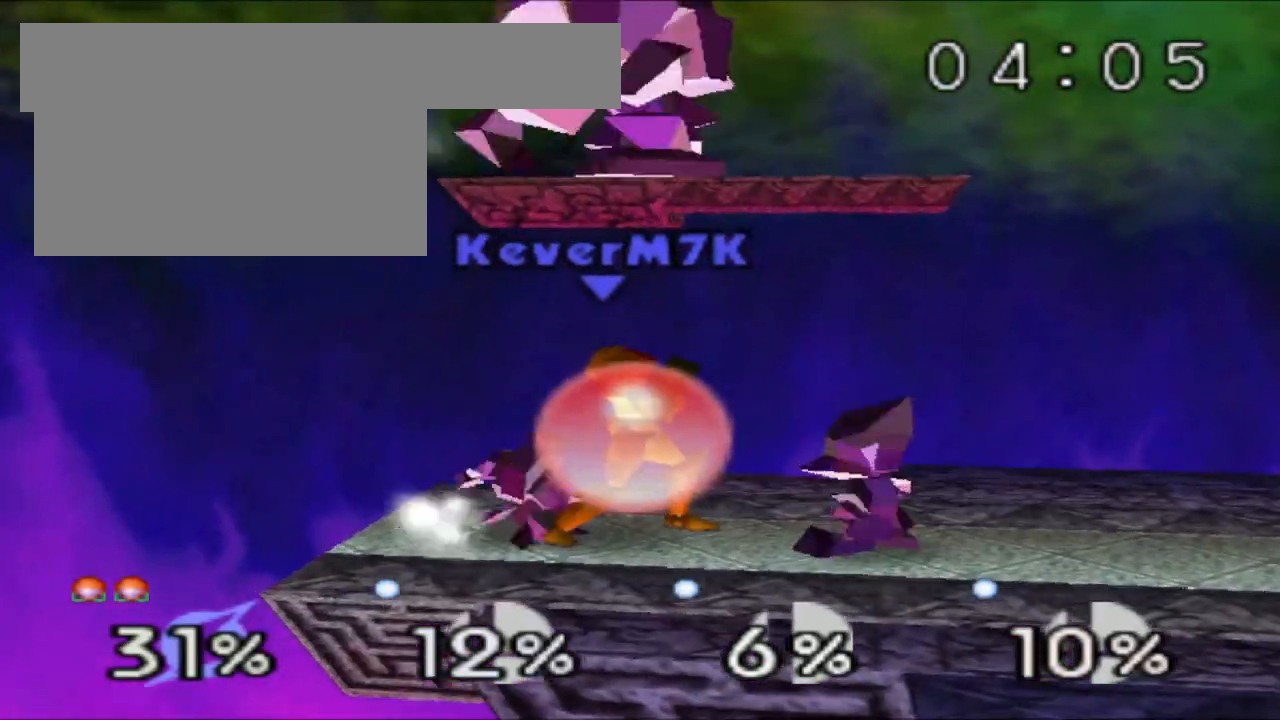
{"buttons": ["Z"], "left_stick": "center", "events": []}
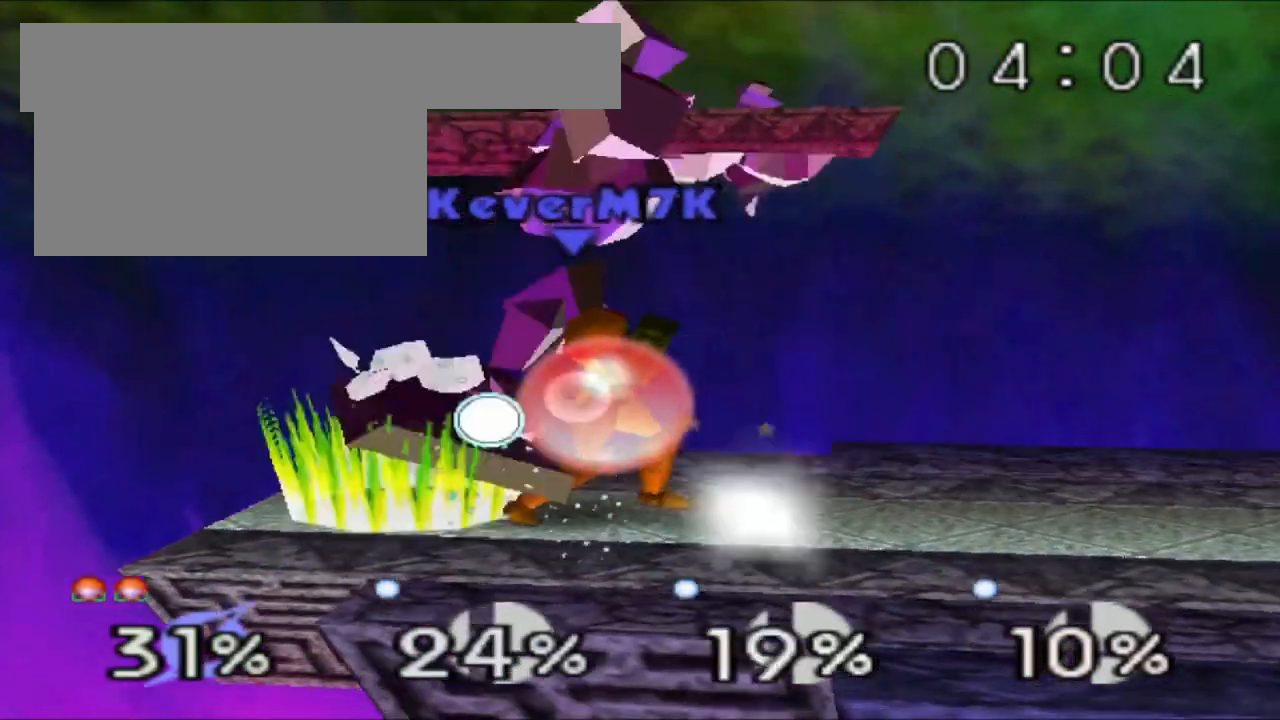
{"buttons": ["Z"], "left_stick": "center", "events": []}
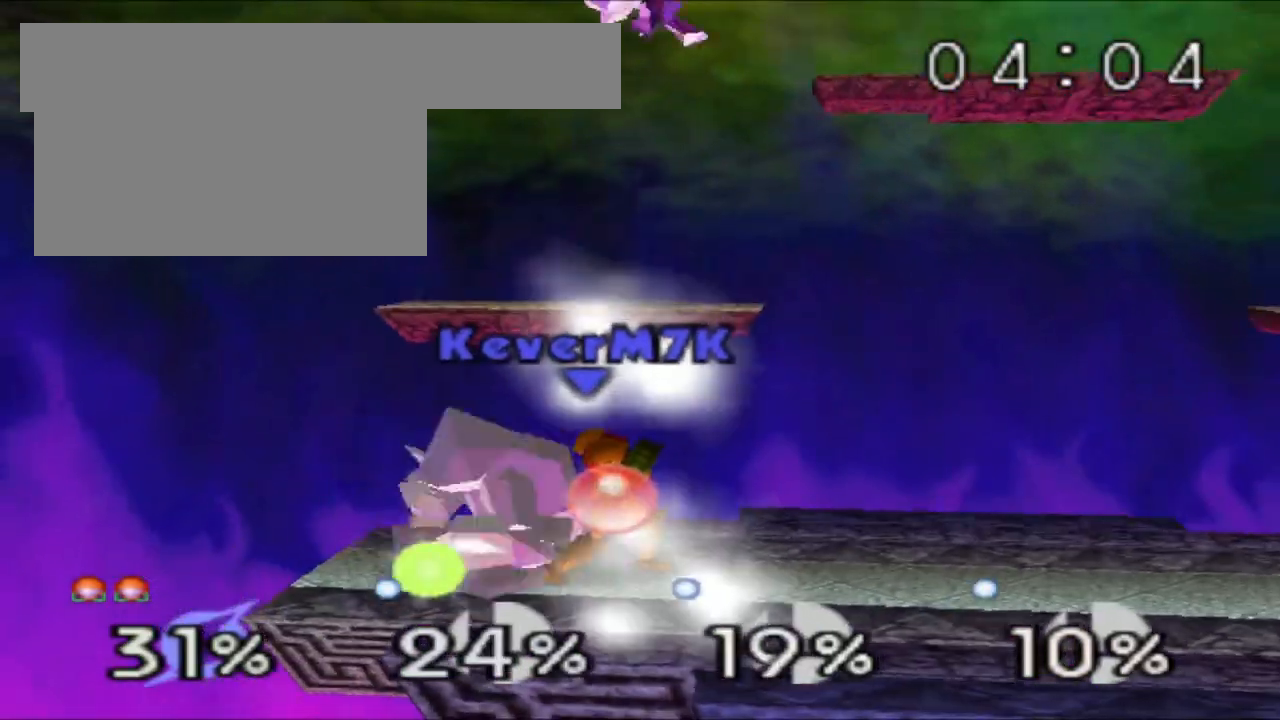
{"buttons": ["Z"], "left_stick": "right", "events": [[150, "left_stick", "right"]]}